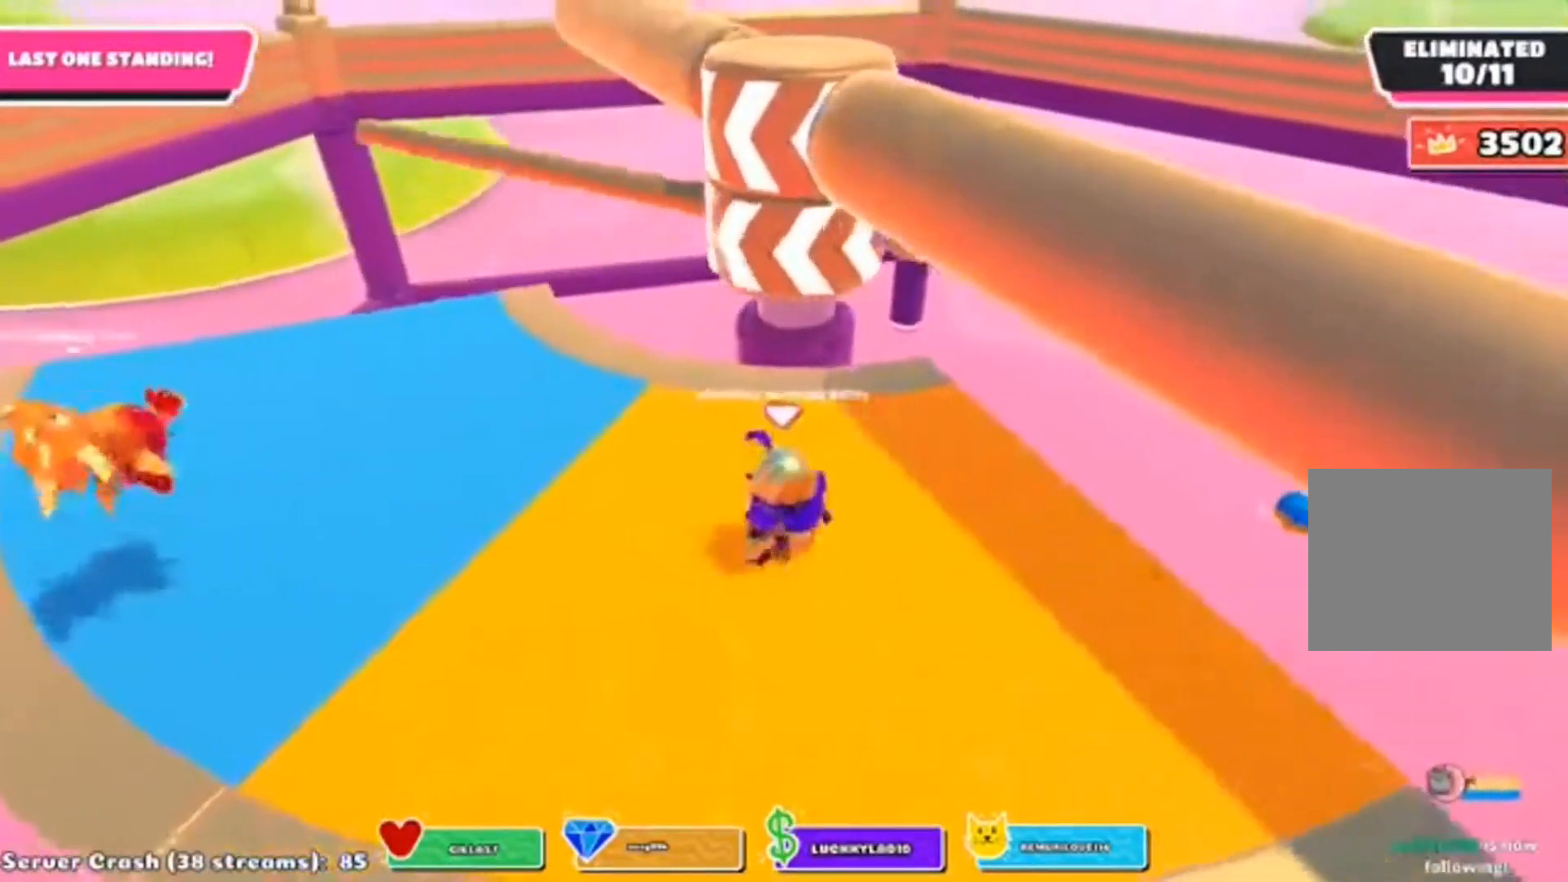
Gameplay with a controller (PlayStation layout); each line is a JSON object with the inputs held at the frame after it. "events" lists button and stick changes between this image and that frame as [ms after this image, input, new state], when the widget could be followed in between.
{"buttons": [], "left_stick": "right", "right_stick": "center", "events": [[50, "CROSS", "down"], [117, "CROSS", "up"], [117, "left_stick", "right"]]}
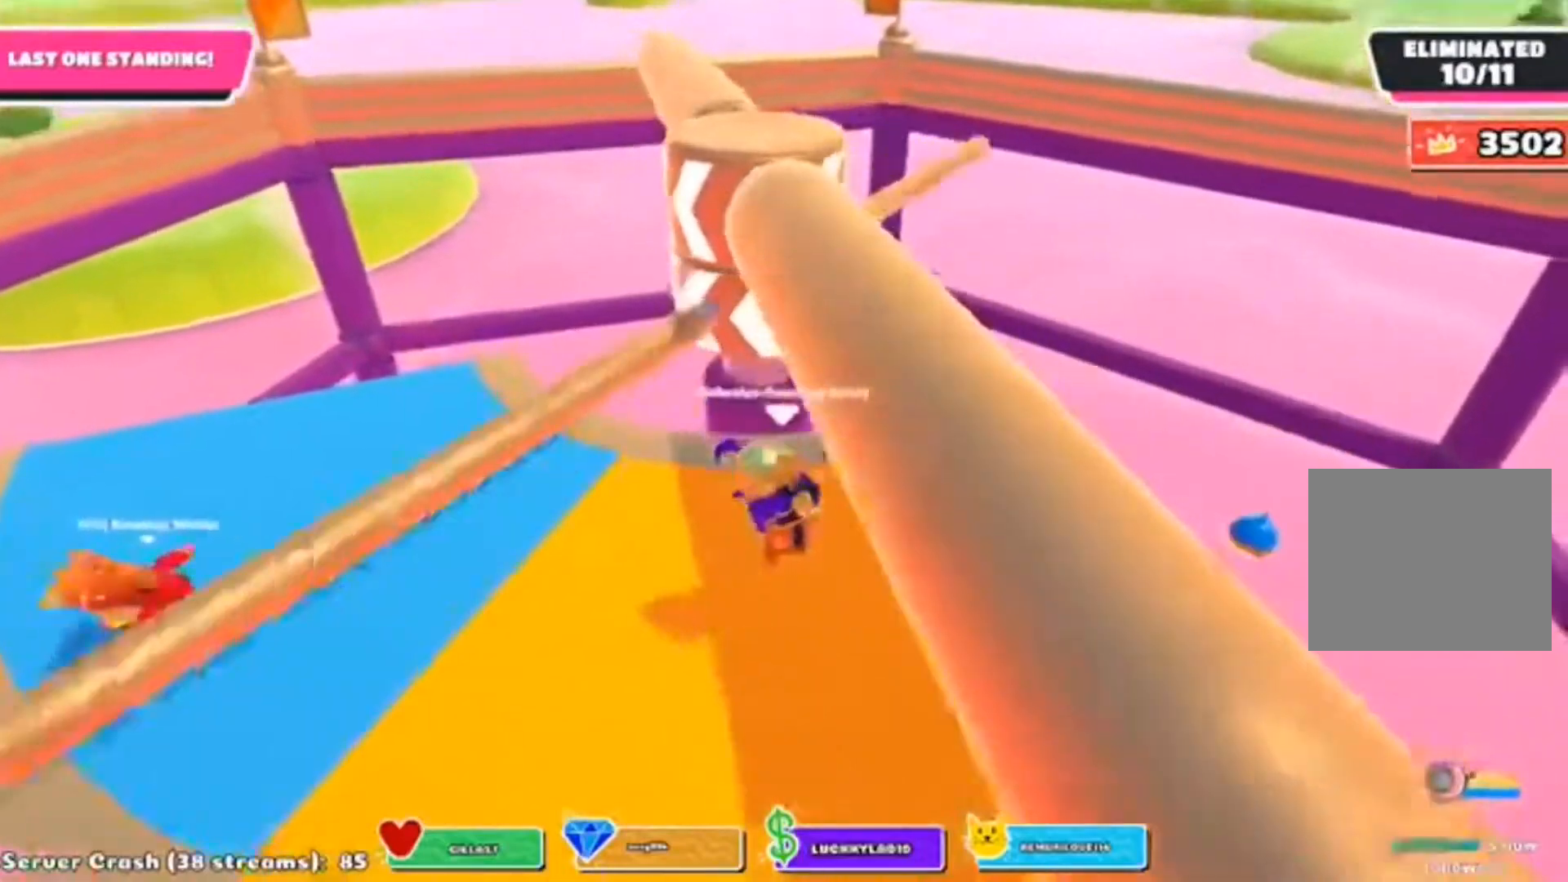
{"buttons": ["CROSS"], "left_stick": "left", "right_stick": "center", "events": [[217, "left_stick", "center"], [450, "CROSS", "down"], [483, "left_stick", "left"]]}
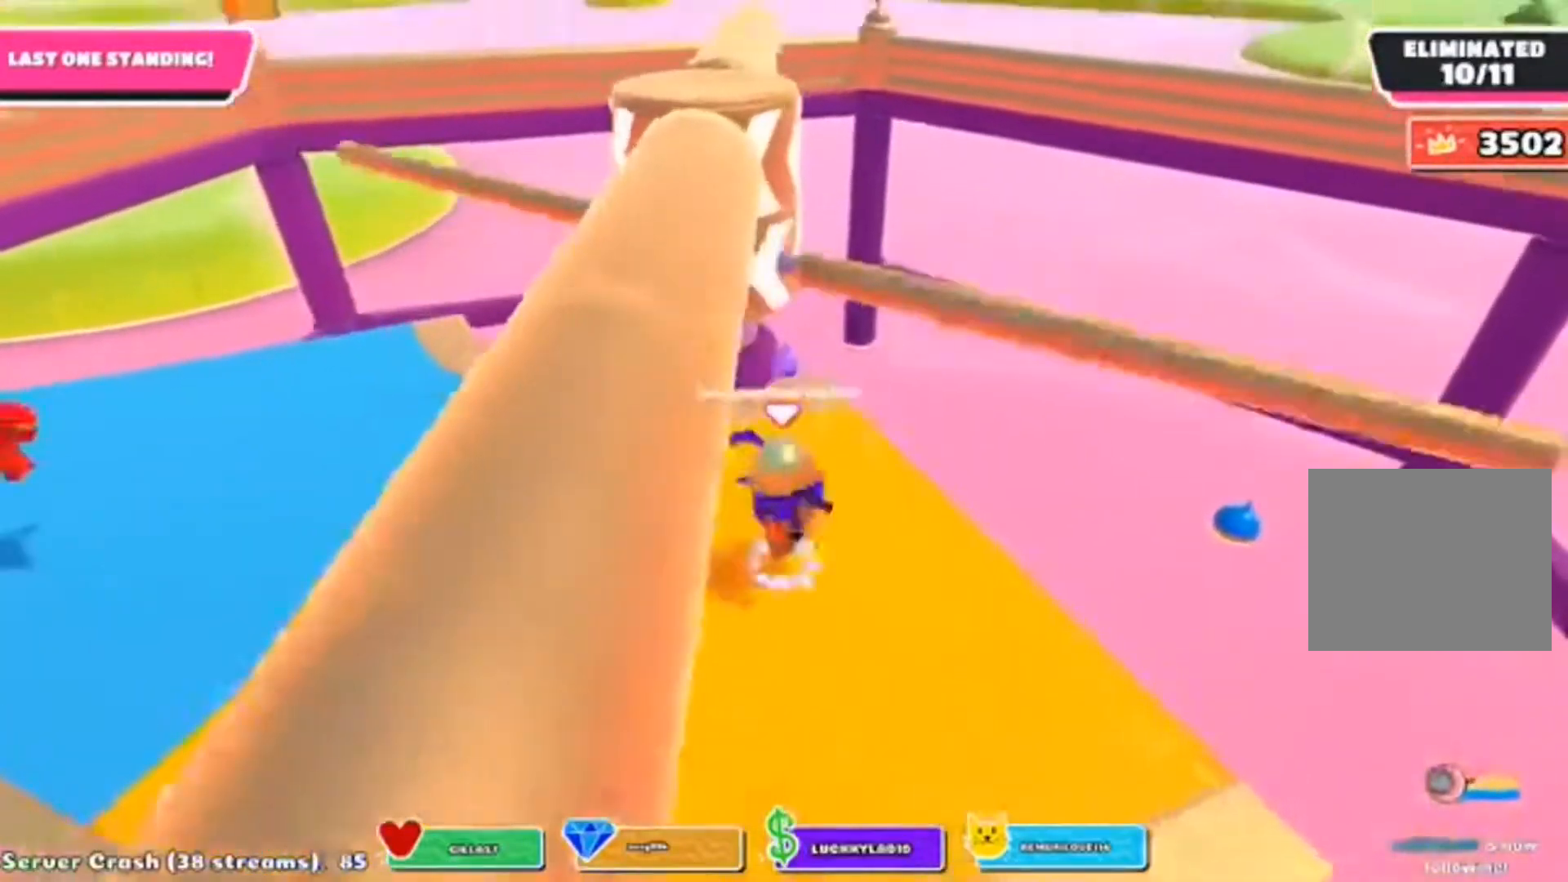
{"buttons": [], "left_stick": "center", "right_stick": "center", "events": [[50, "CROSS", "up"], [183, "left_stick", "center"]]}
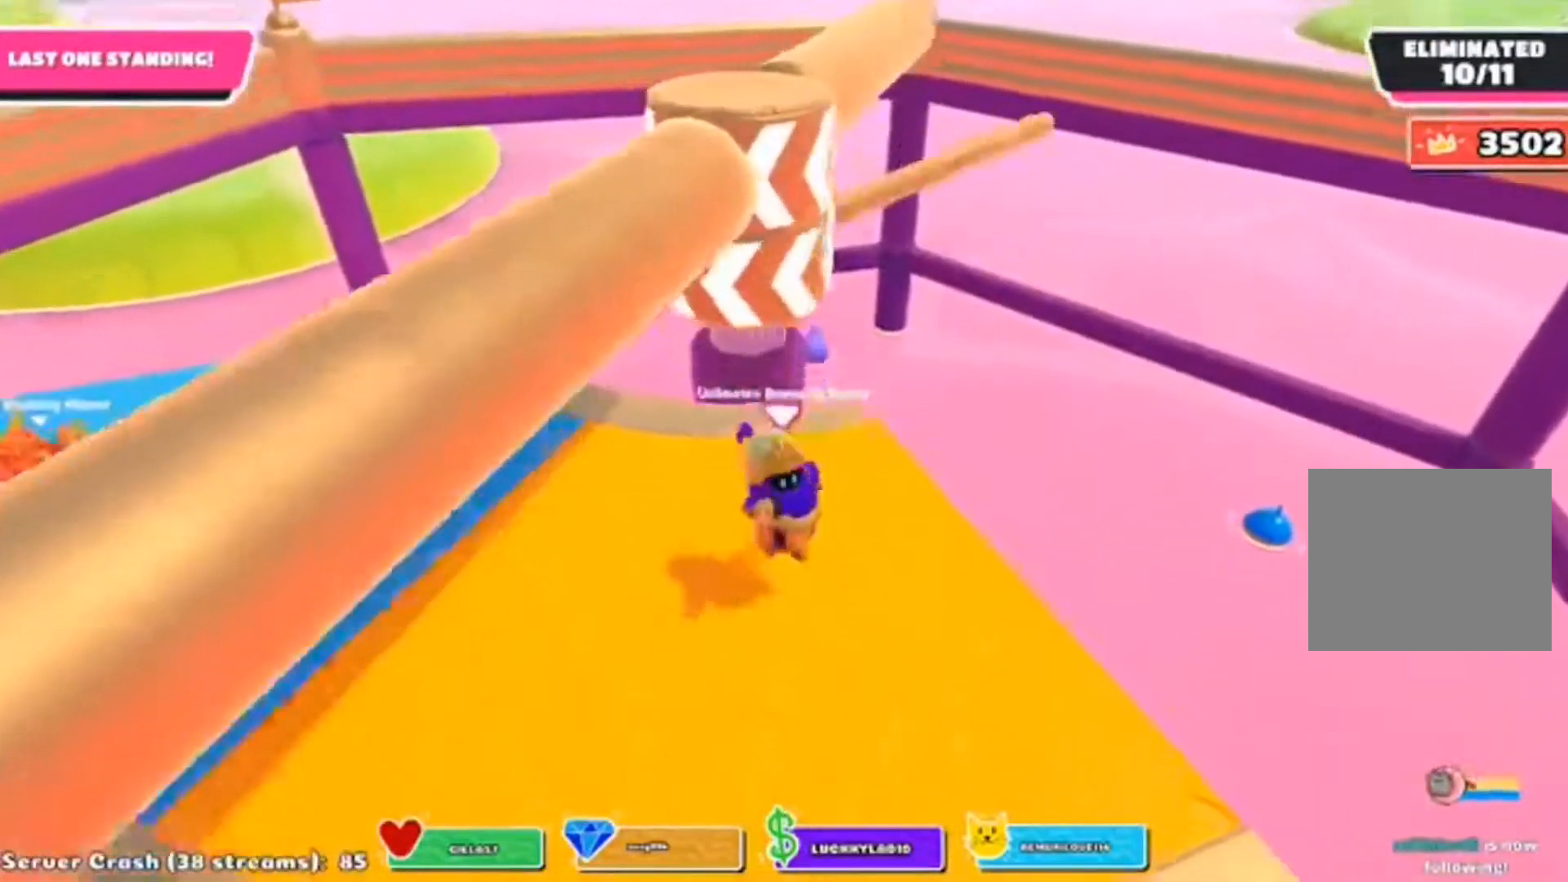
{"buttons": [], "left_stick": "left", "right_stick": "center", "events": [[383, "CROSS", "down"], [417, "left_stick", "left"], [483, "CROSS", "up"]]}
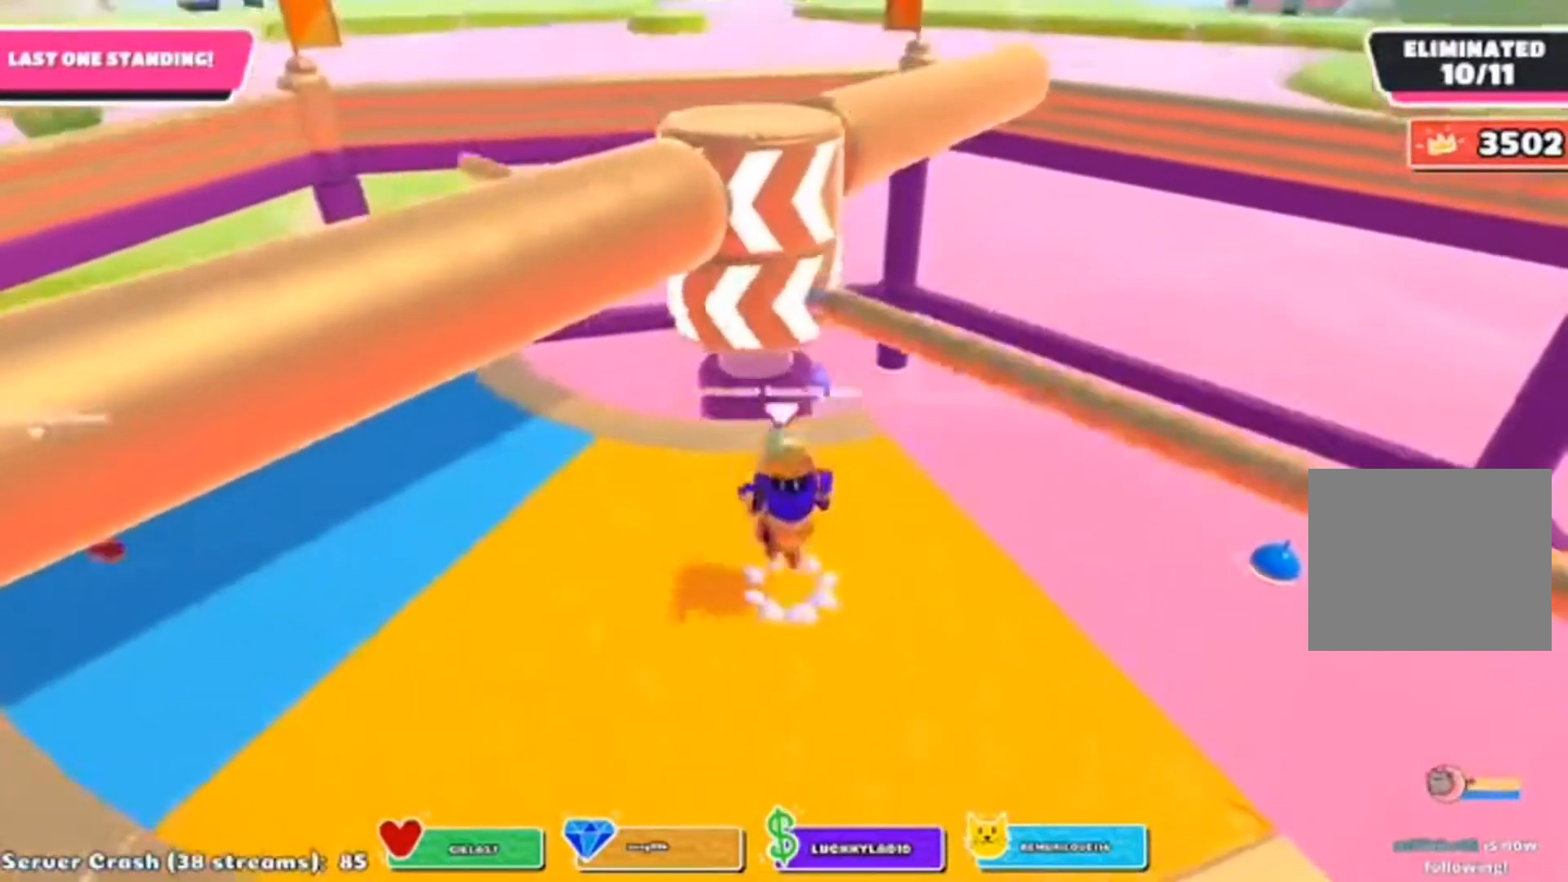
{"buttons": [], "left_stick": "center", "right_stick": "center", "events": [[83, "left_stick", "right"], [217, "left_stick", "left"], [317, "left_stick", "center"]]}
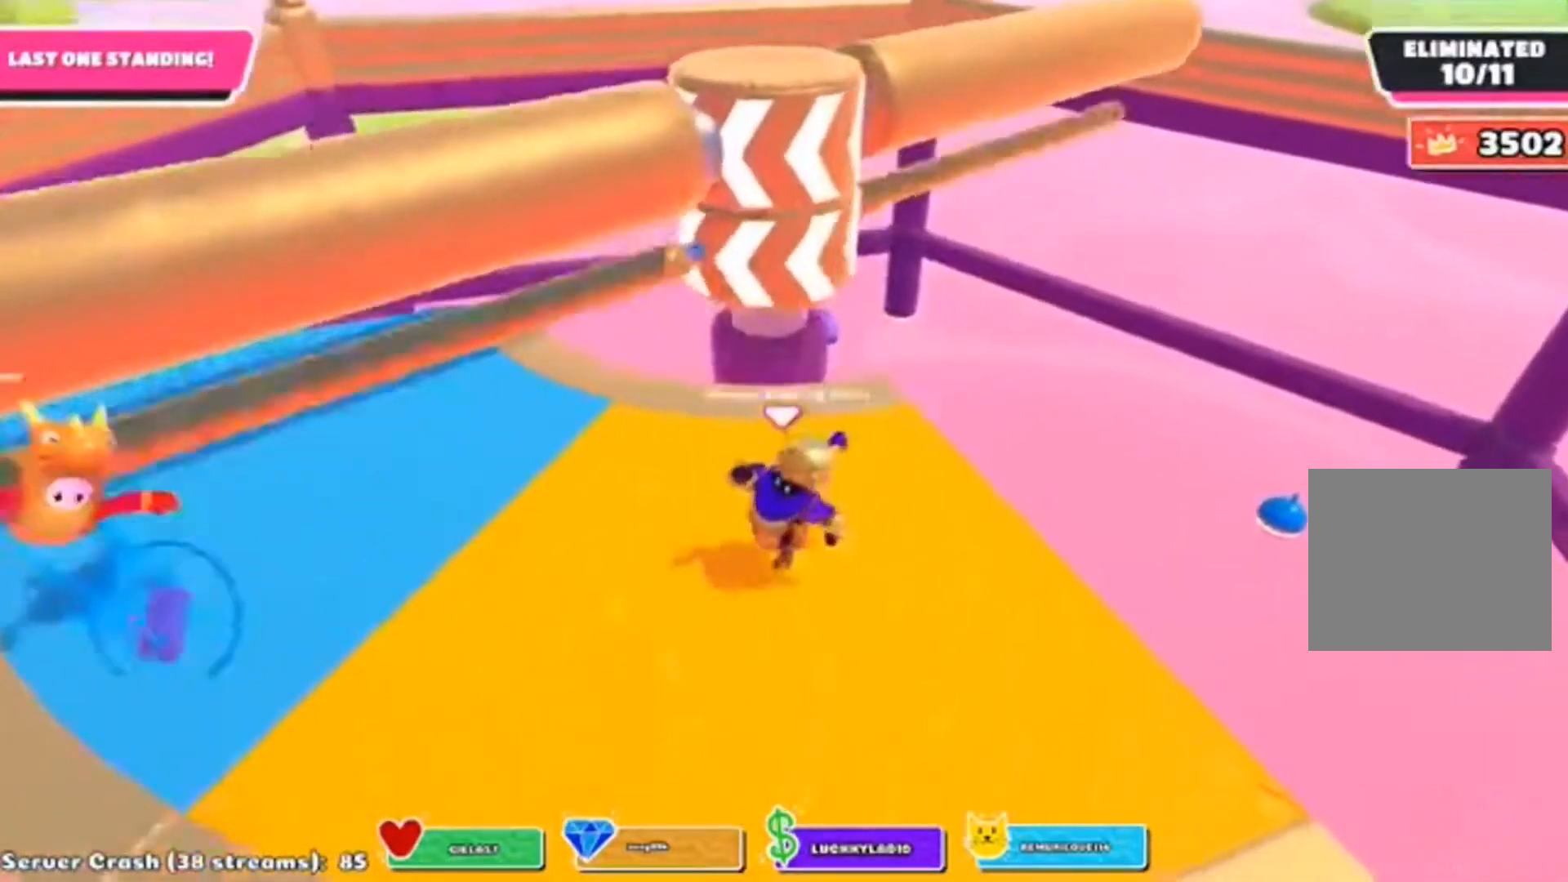
{"buttons": ["R1"], "left_stick": "left", "right_stick": "center", "events": [[317, "CROSS", "down"], [317, "left_stick", "up-right"], [383, "left_stick", "center"], [417, "CROSS", "up"], [450, "R1", "down"], [450, "left_stick", "left"]]}
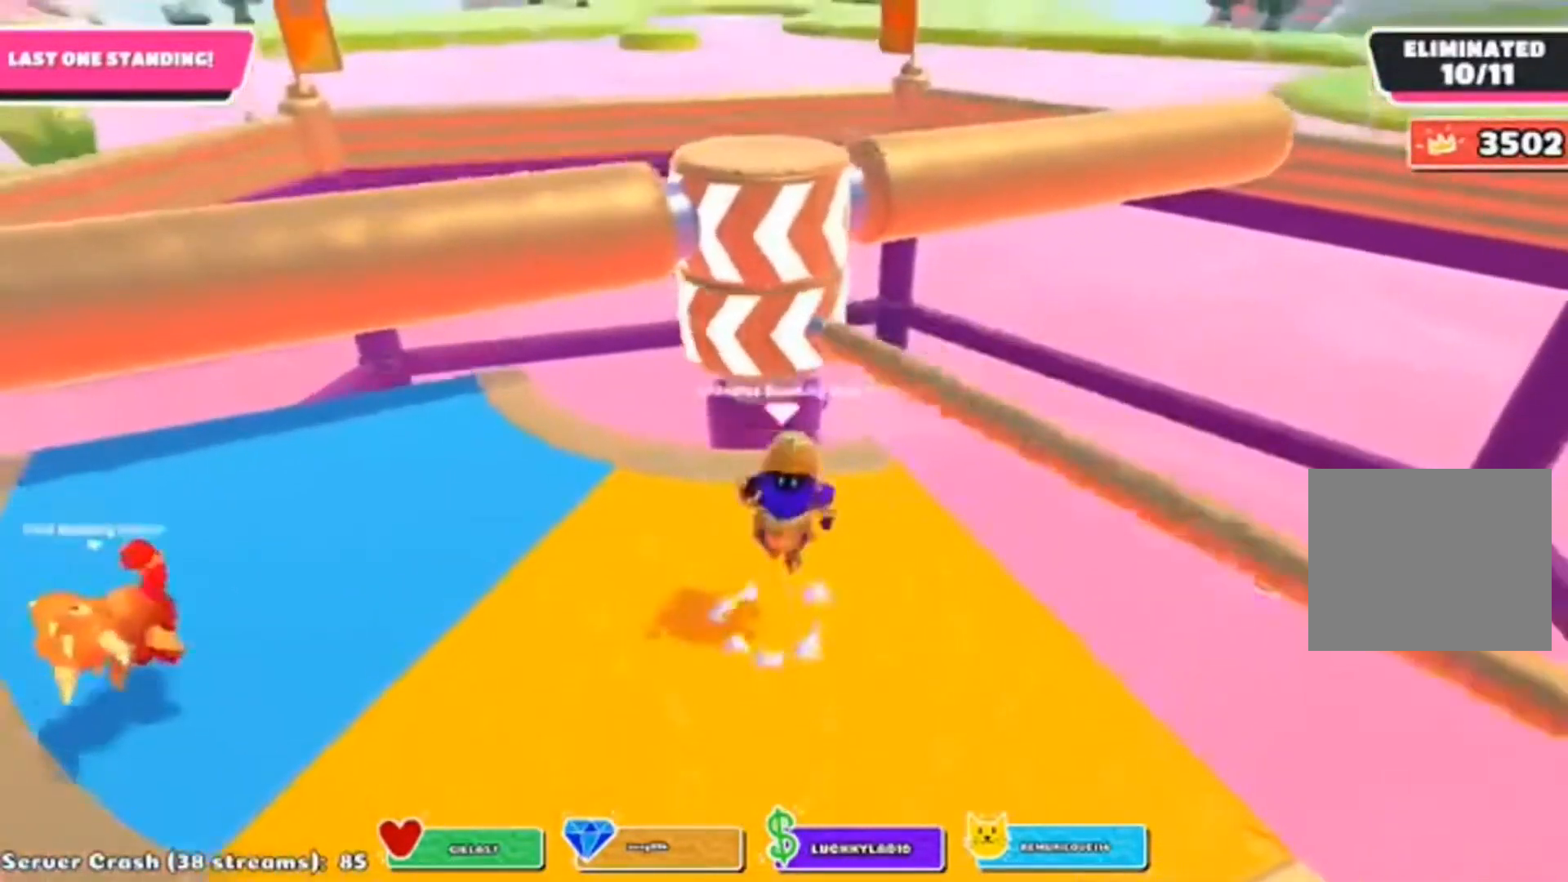
{"buttons": [], "left_stick": "center", "right_stick": "center", "events": [[17, "R1", "up"], [83, "left_stick", "right"], [183, "left_stick", "left"], [283, "left_stick", "center"]]}
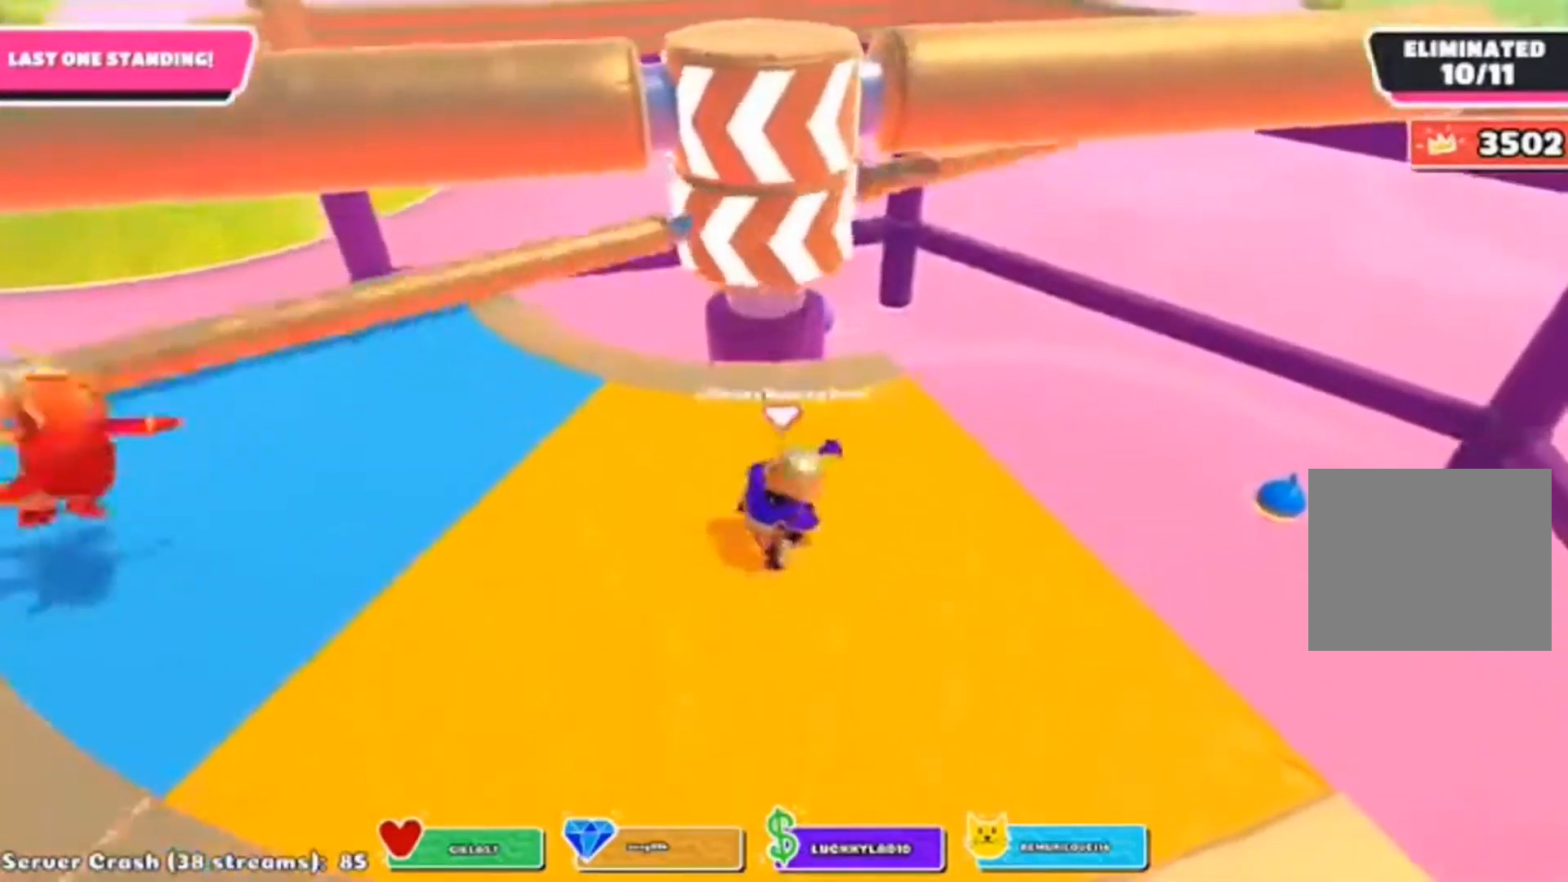
{"buttons": [], "left_stick": "center", "right_stick": "center", "events": [[317, "CROSS", "down"], [383, "CROSS", "up"]]}
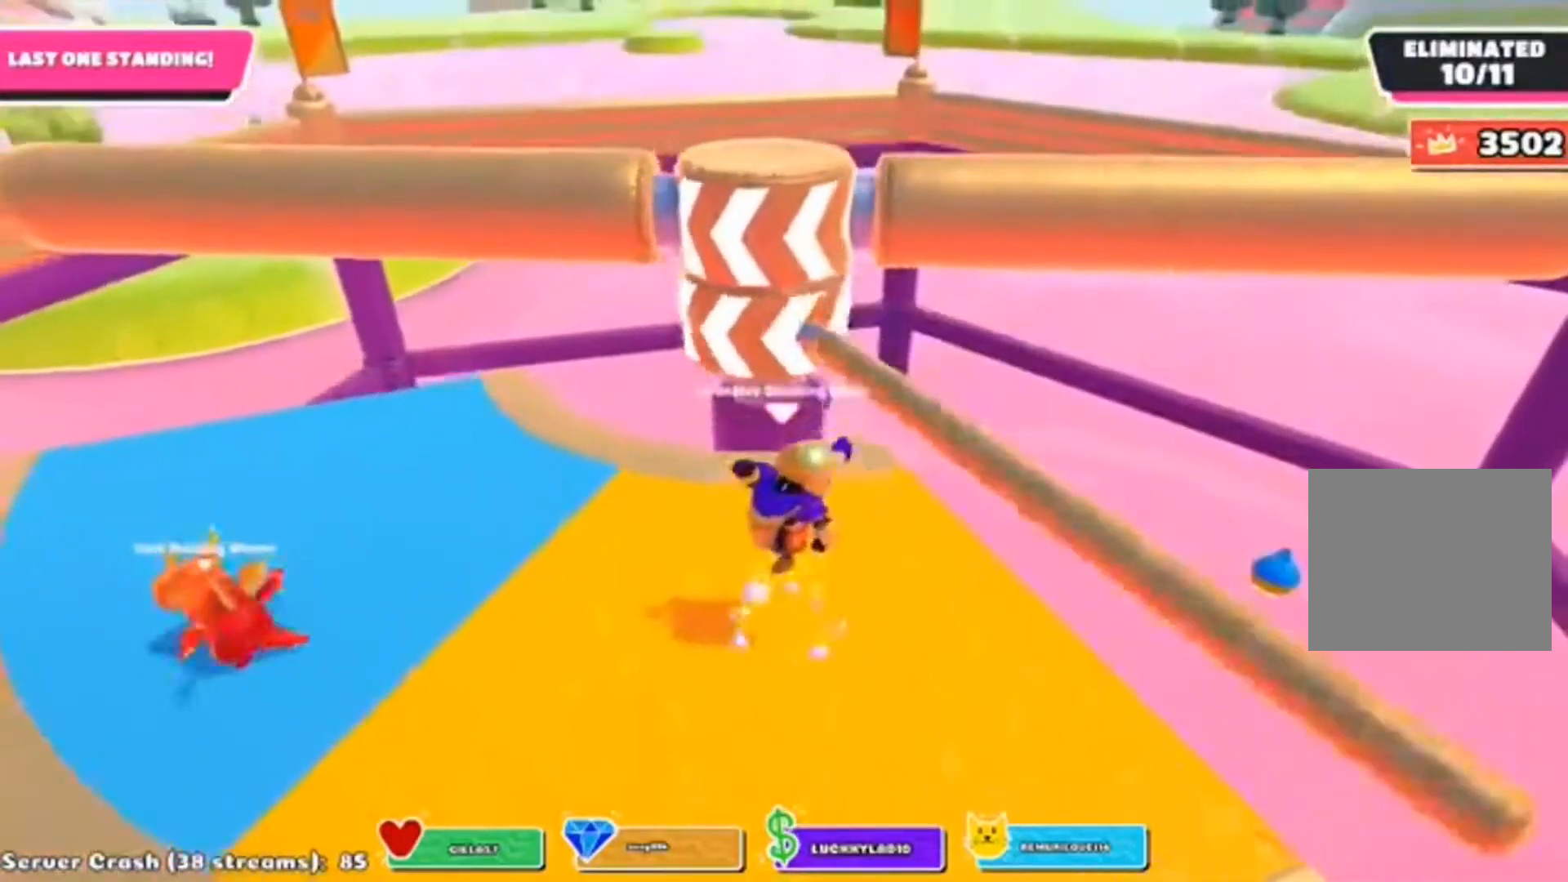
{"buttons": [], "left_stick": "center", "right_stick": "center", "events": [[150, "R1", "down"], [217, "R1", "up"]]}
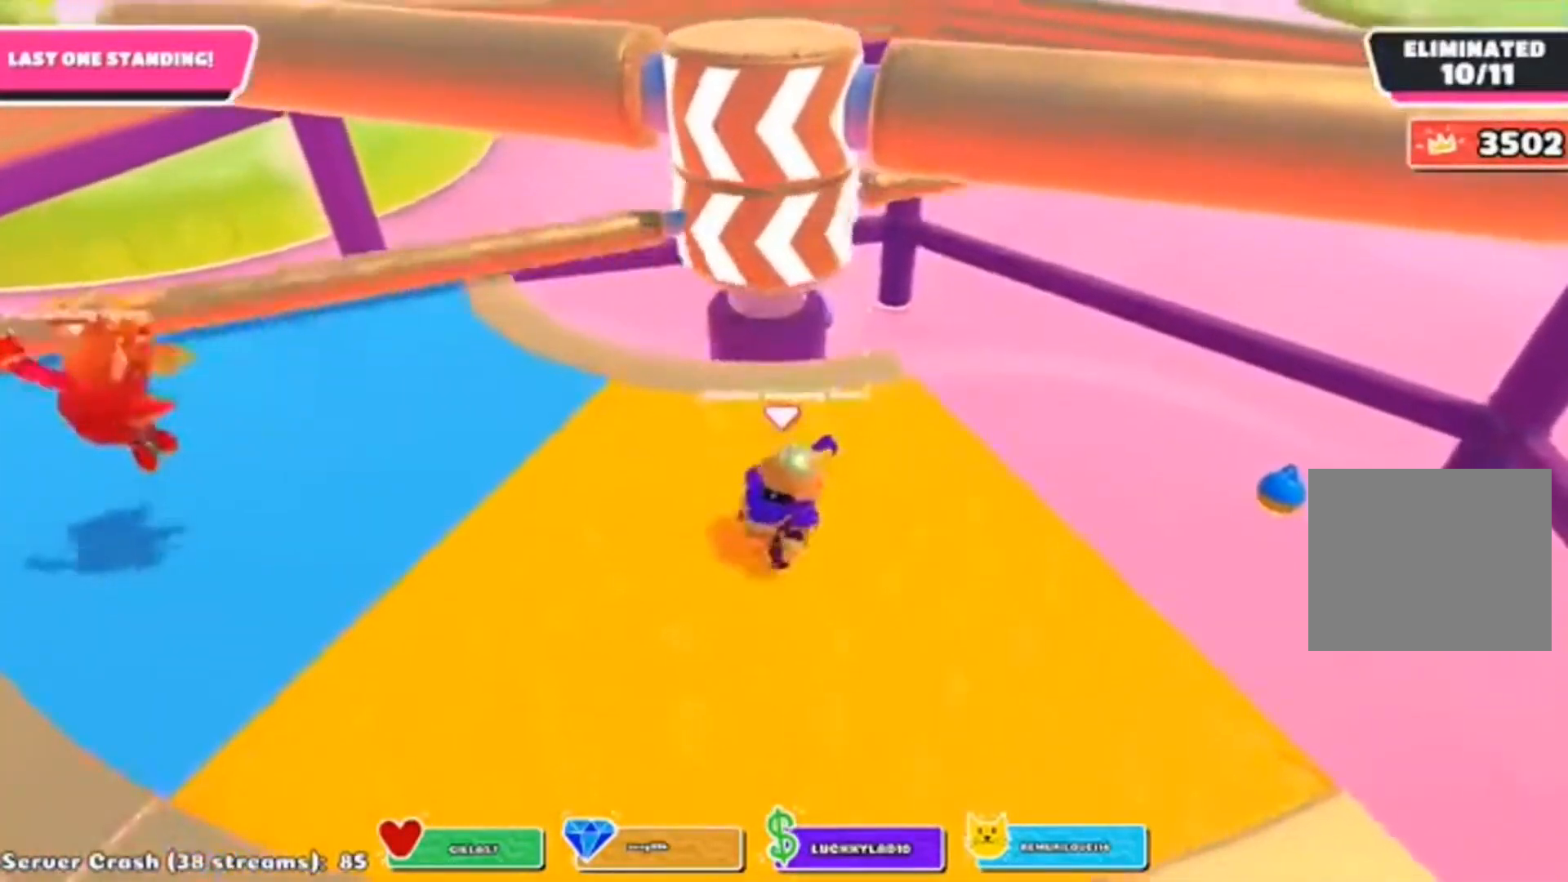
{"buttons": [], "left_stick": "center", "right_stick": "center", "events": [[250, "CROSS", "down"], [350, "CROSS", "up"]]}
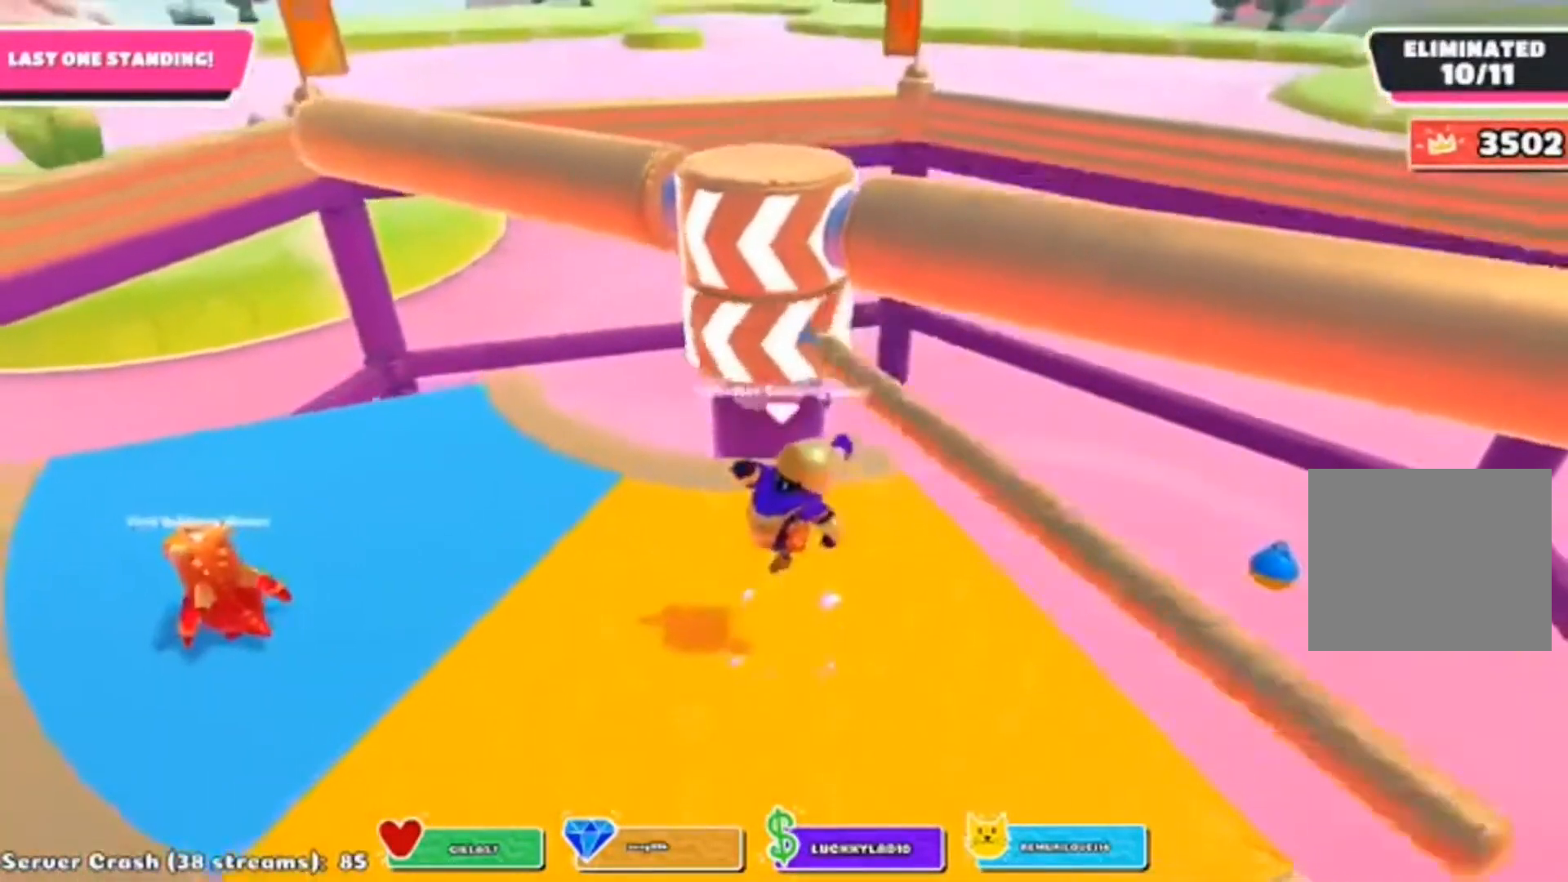
{"buttons": [], "left_stick": "center", "right_stick": "center", "events": [[50, "left_stick", "down"], [183, "left_stick", "center"], [317, "left_stick", "left"], [417, "left_stick", "center"]]}
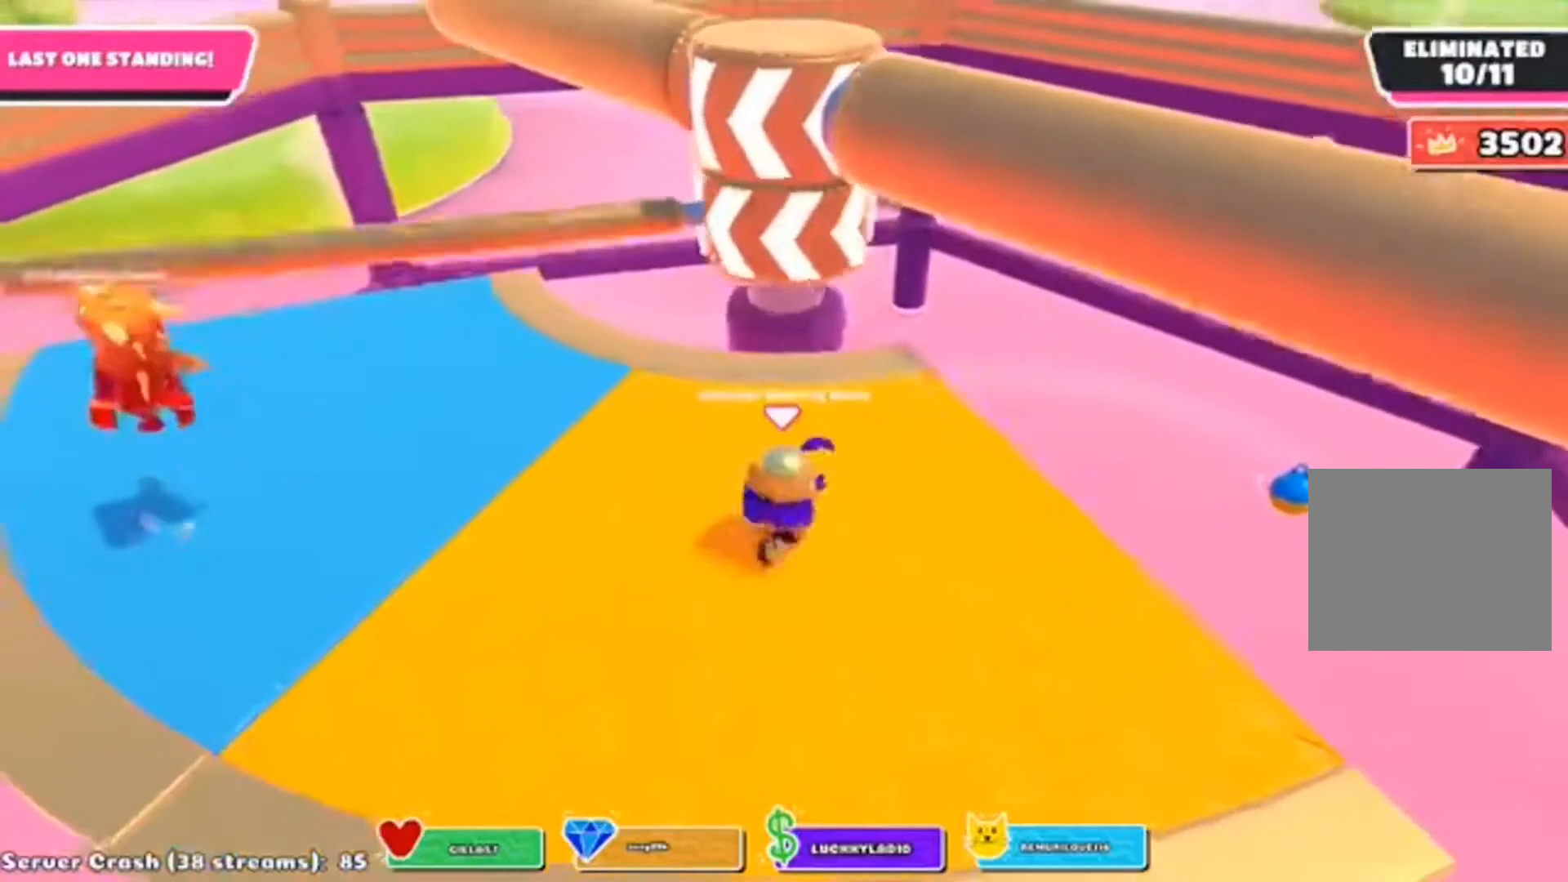
{"buttons": [], "left_stick": "left", "right_stick": "center", "events": [[250, "CROSS", "down"], [350, "CROSS", "up"], [350, "left_stick", "left"]]}
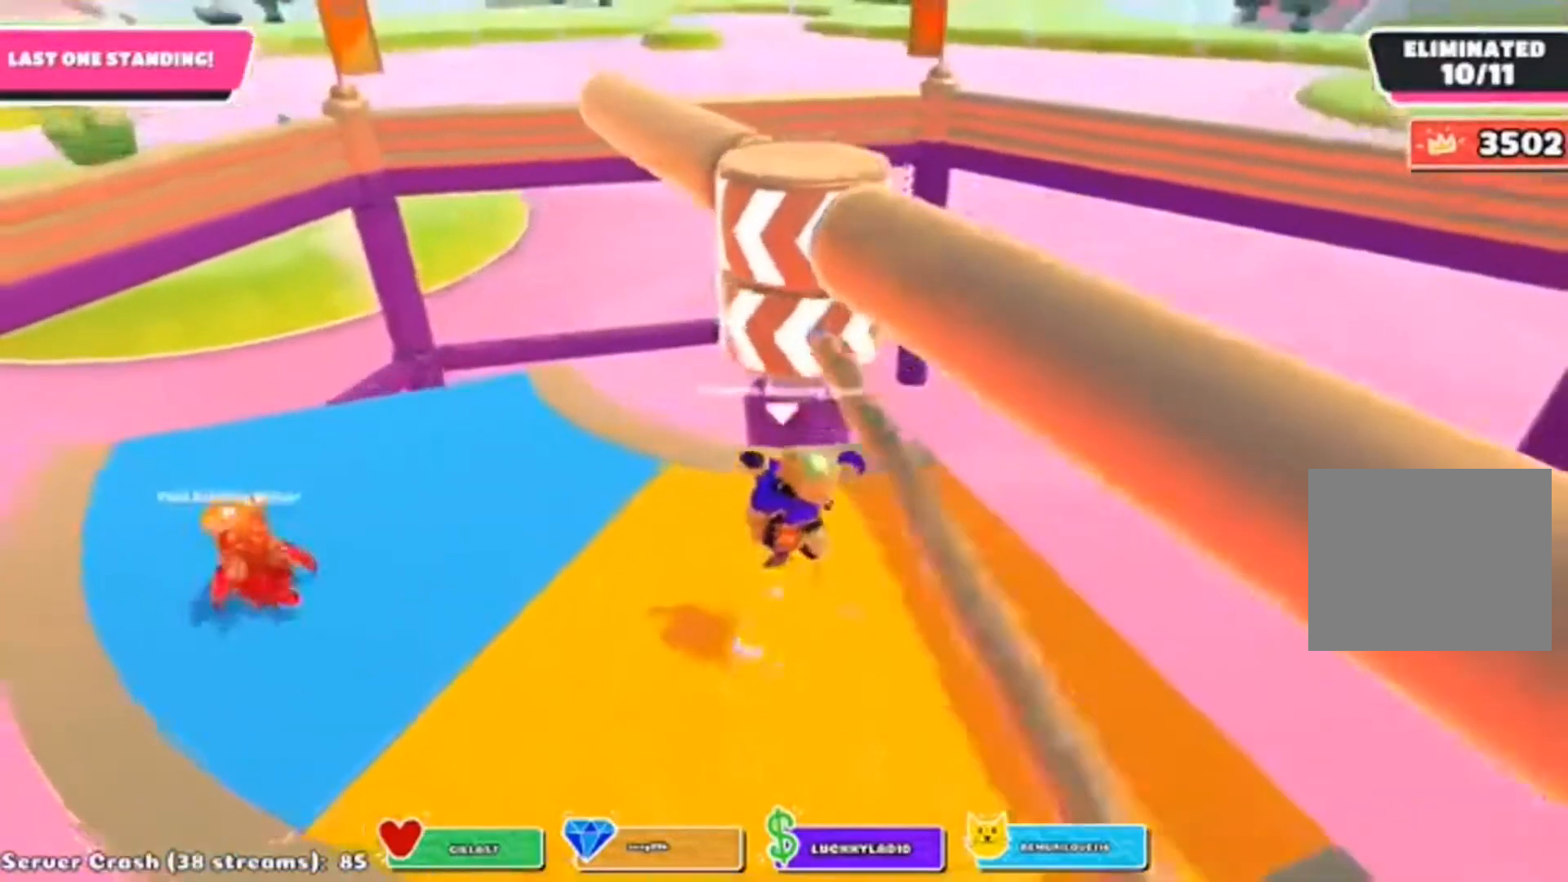
{"buttons": [], "left_stick": "left", "right_stick": "center", "events": [[117, "right_stick", "up-right"], [217, "right_stick", "center"], [317, "right_stick", "up-right"], [483, "right_stick", "center"]]}
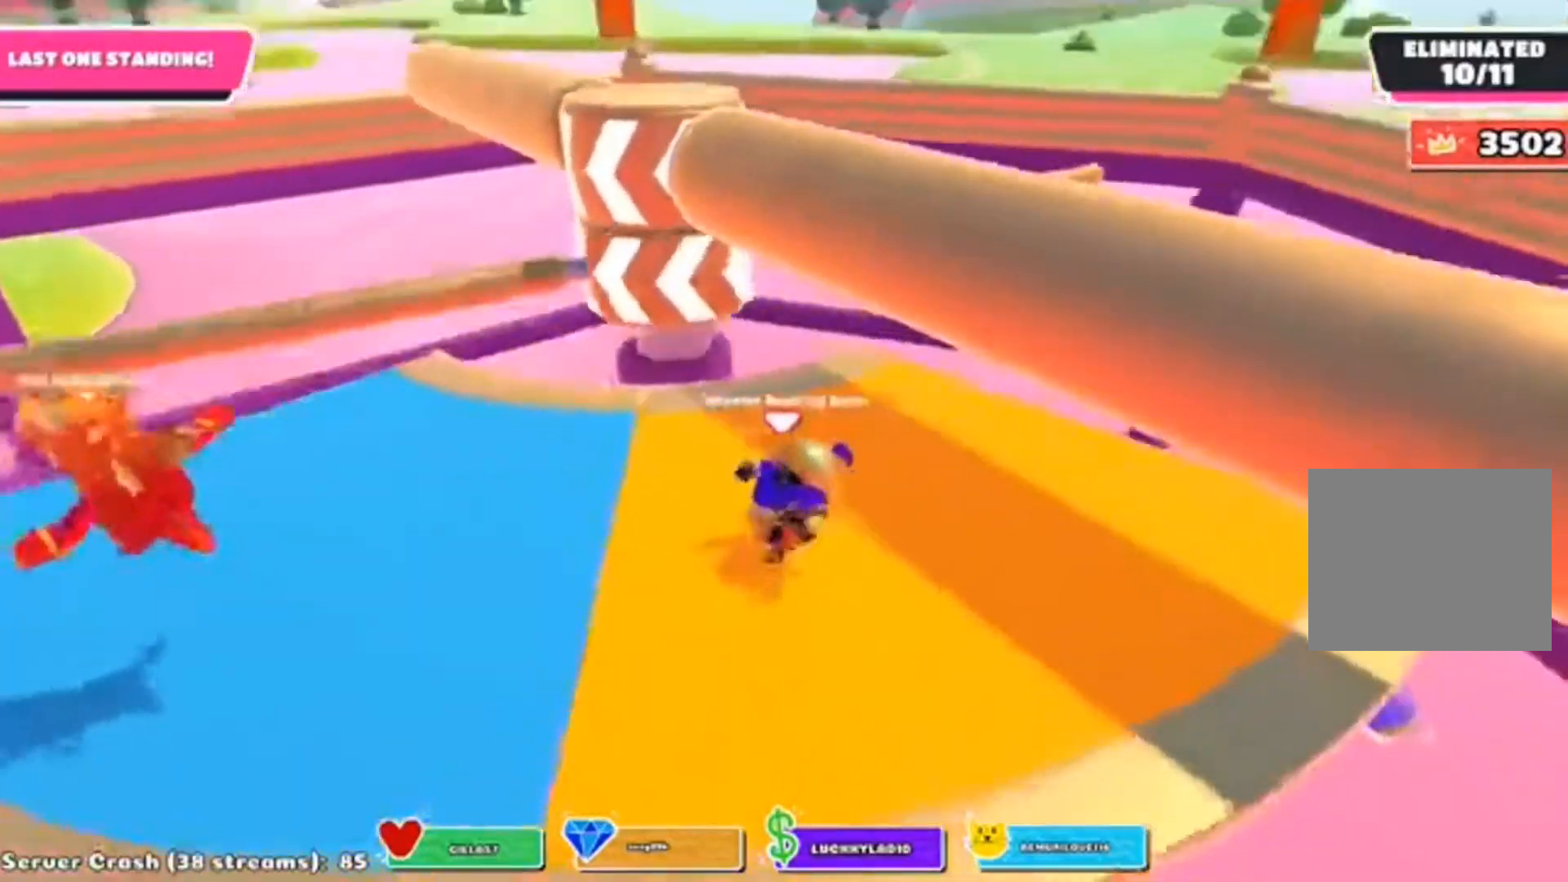
{"buttons": [], "left_stick": "right", "right_stick": "center", "events": [[117, "R1", "down"], [250, "left_stick", "center"], [283, "CROSS", "down"], [283, "R1", "up"], [383, "CROSS", "up"], [483, "left_stick", "right"]]}
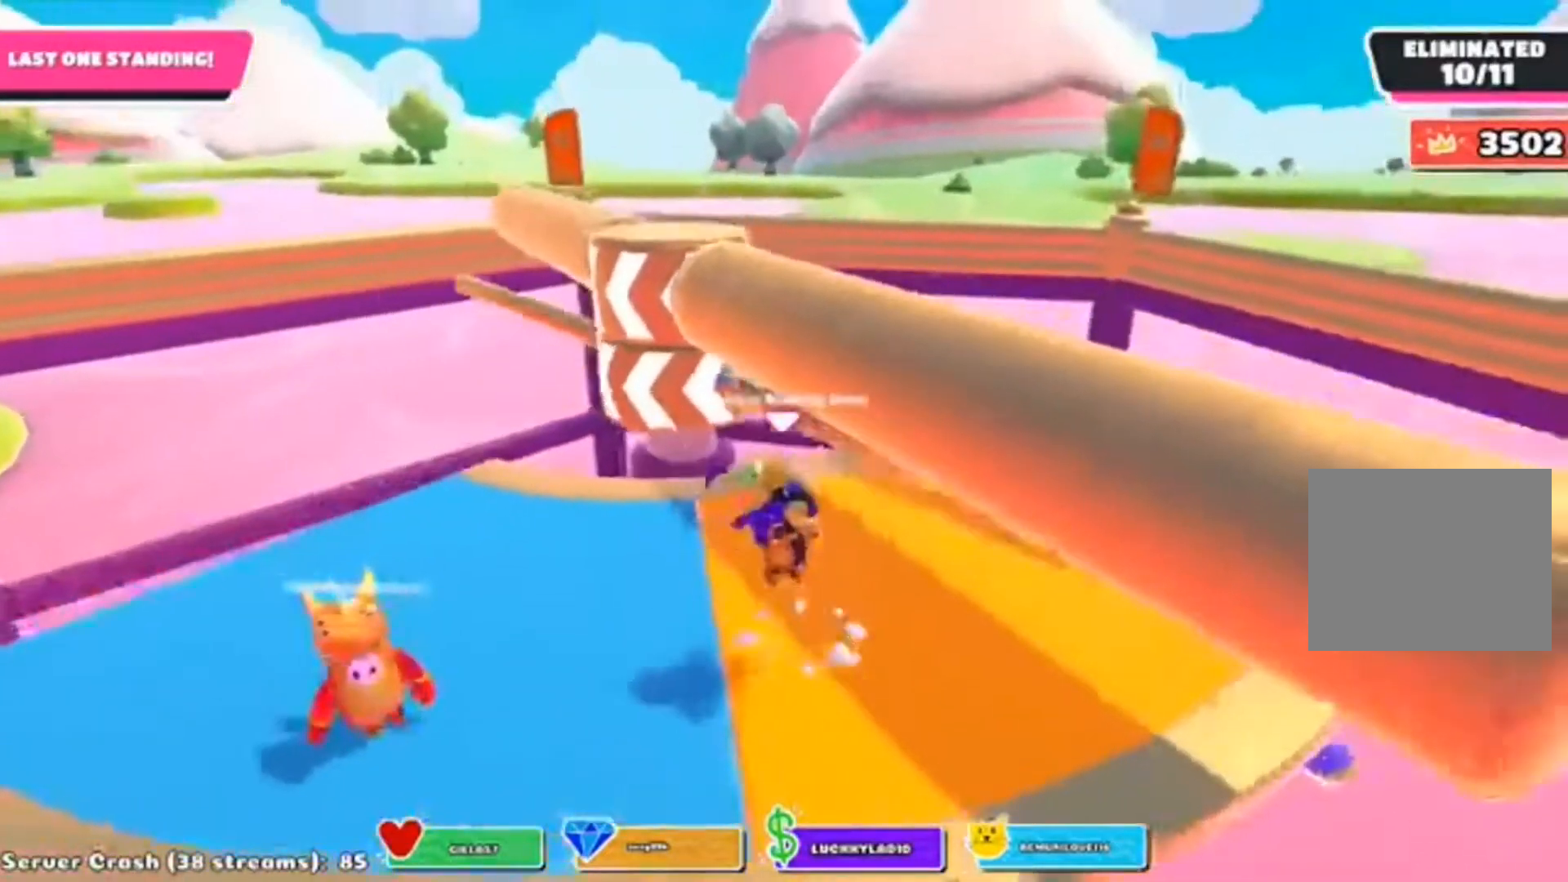
{"buttons": [], "left_stick": "right", "right_stick": "center", "events": []}
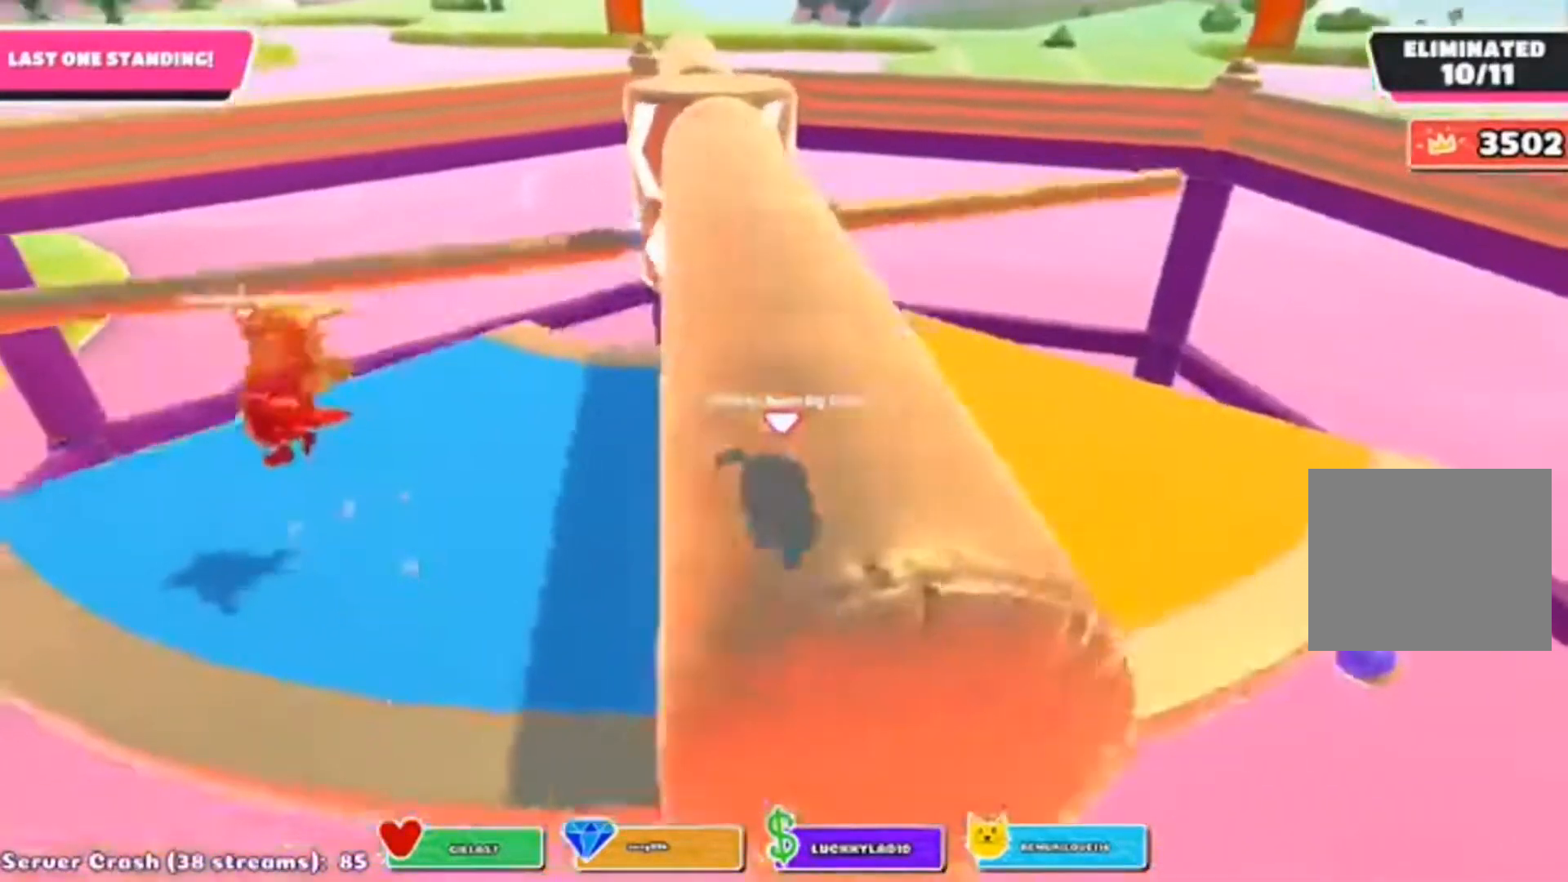
{"buttons": [], "left_stick": "up-right", "right_stick": "down-left", "events": [[183, "left_stick", "up"], [217, "CROSS", "down"], [317, "CROSS", "up"], [450, "right_stick", "down-left"], [483, "left_stick", "up-right"]]}
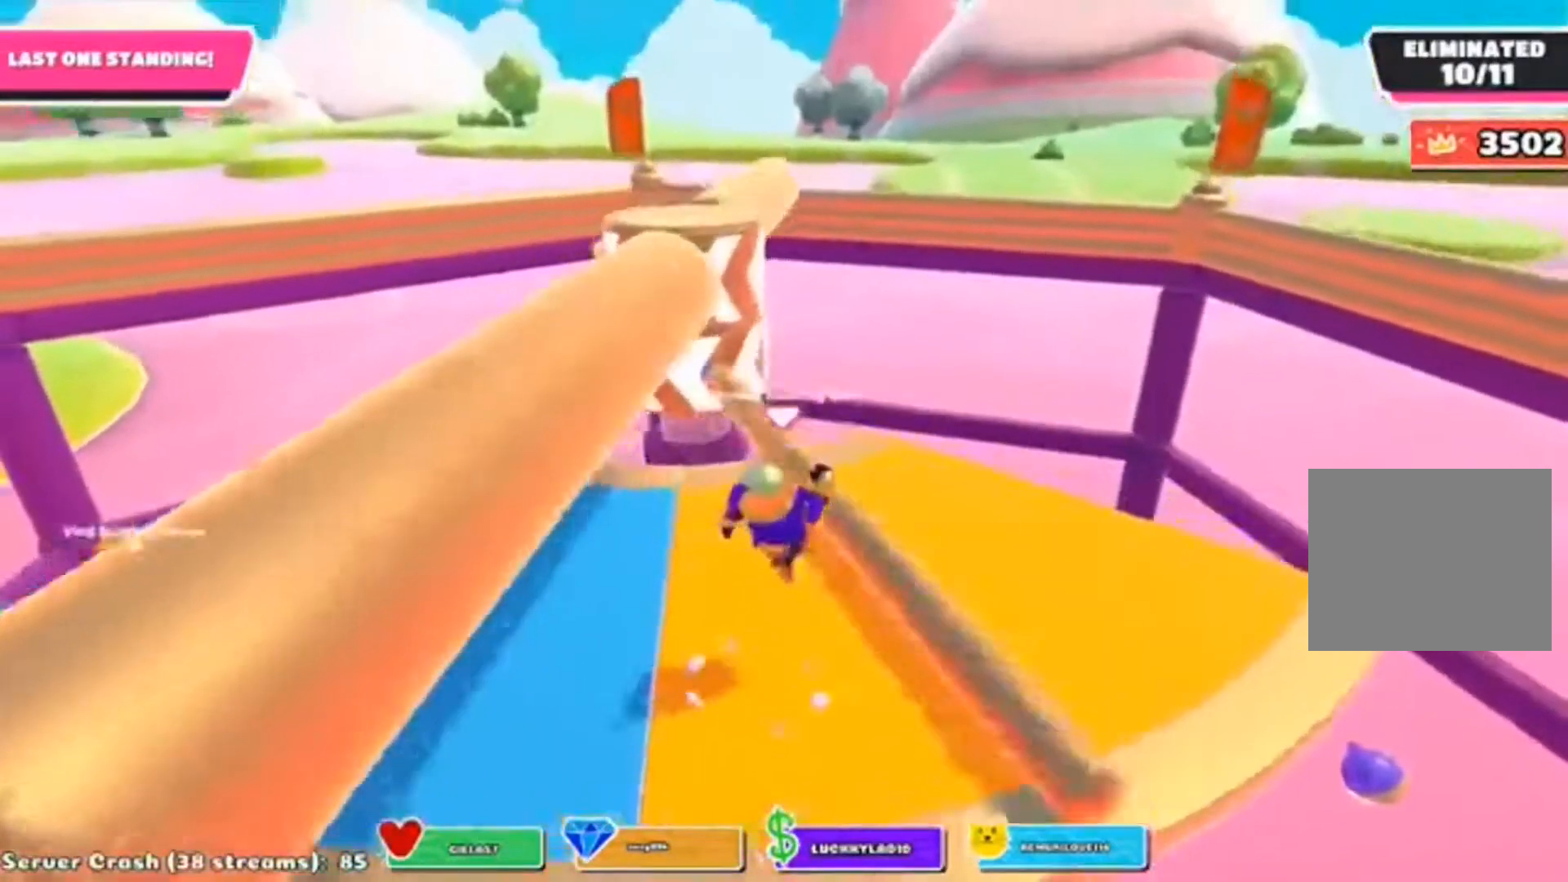
{"buttons": [], "left_stick": "center", "right_stick": "center", "events": [[150, "left_stick", "right"], [217, "right_stick", "center"], [250, "left_stick", "center"]]}
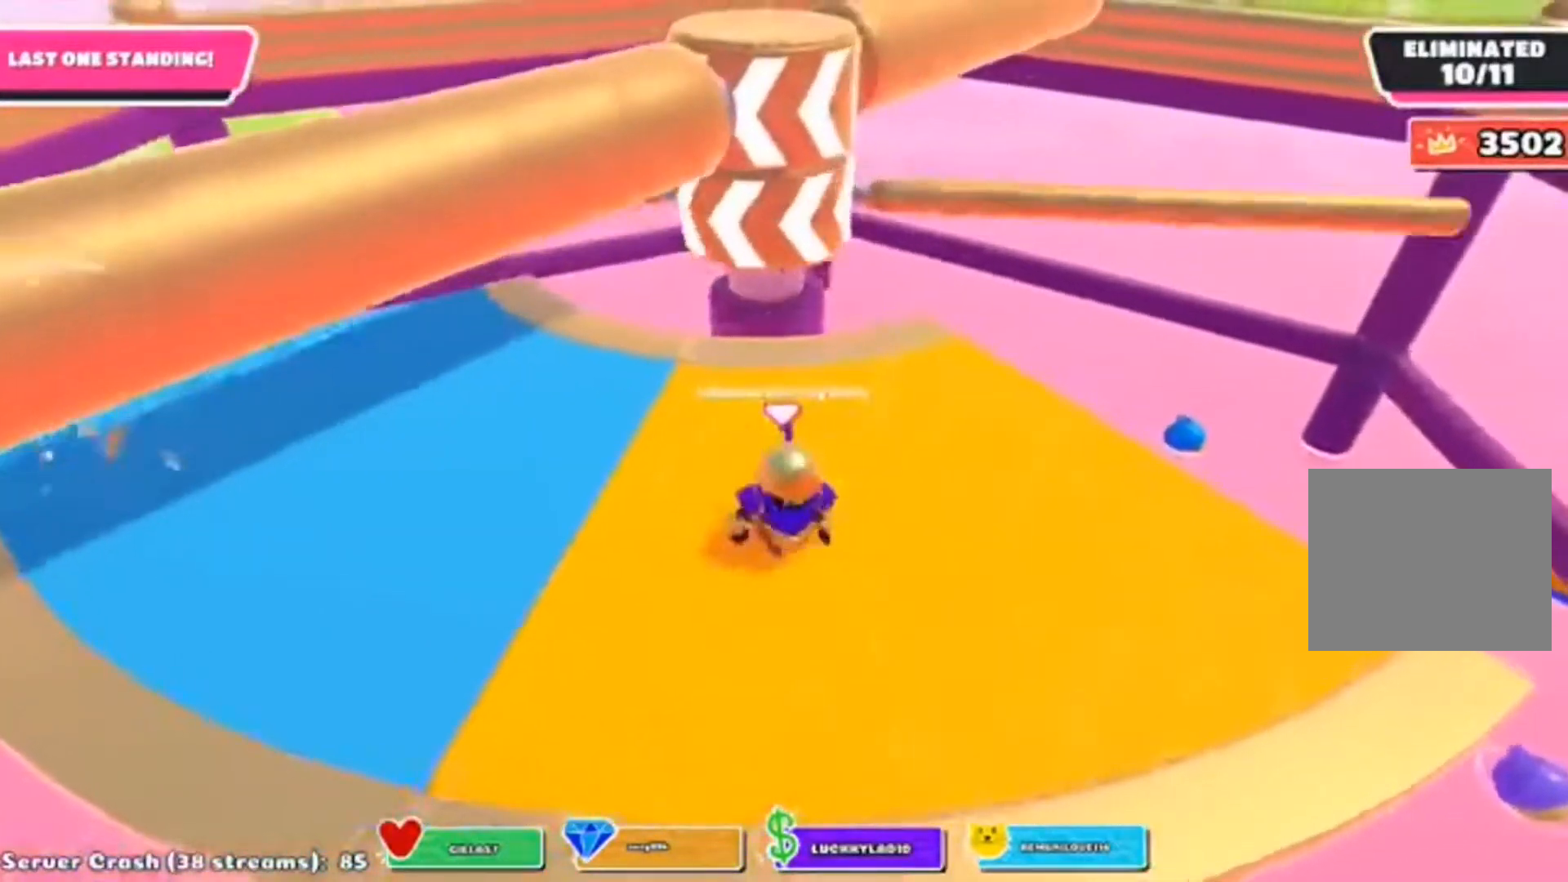
{"buttons": [], "left_stick": "down-right", "right_stick": "center", "events": [[17, "left_stick", "up-right"], [83, "CROSS", "down"], [183, "CROSS", "up"], [317, "left_stick", "down"], [417, "left_stick", "down-right"]]}
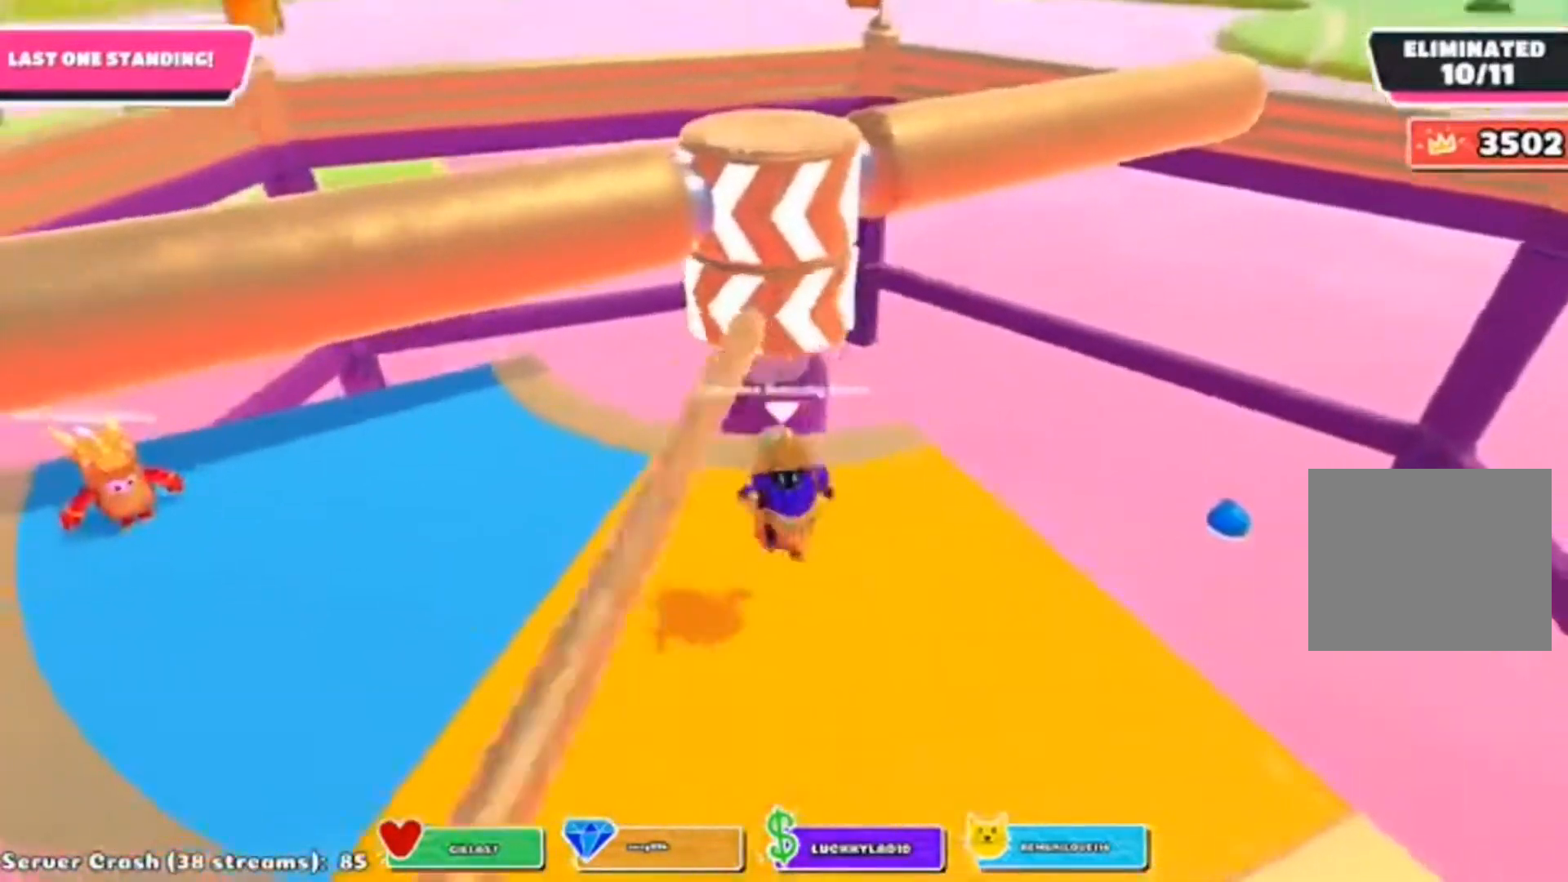
{"buttons": ["CROSS"], "left_stick": "center", "right_stick": "center", "events": [[33, "left_stick", "center"], [483, "CROSS", "down"]]}
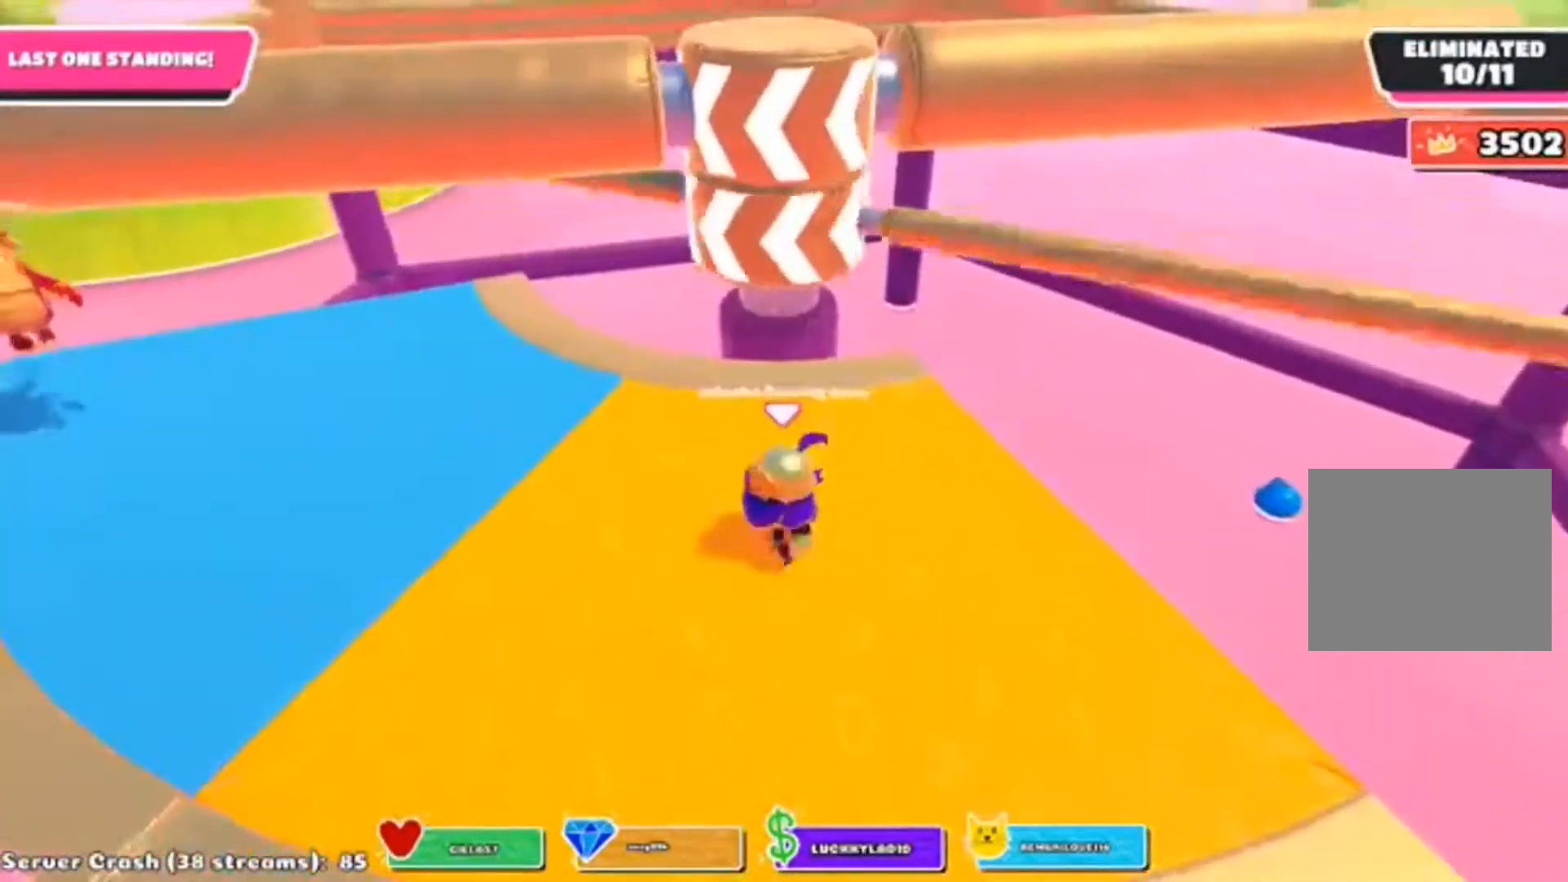
{"buttons": [], "left_stick": "center", "right_stick": "center", "events": [[117, "CROSS", "up"]]}
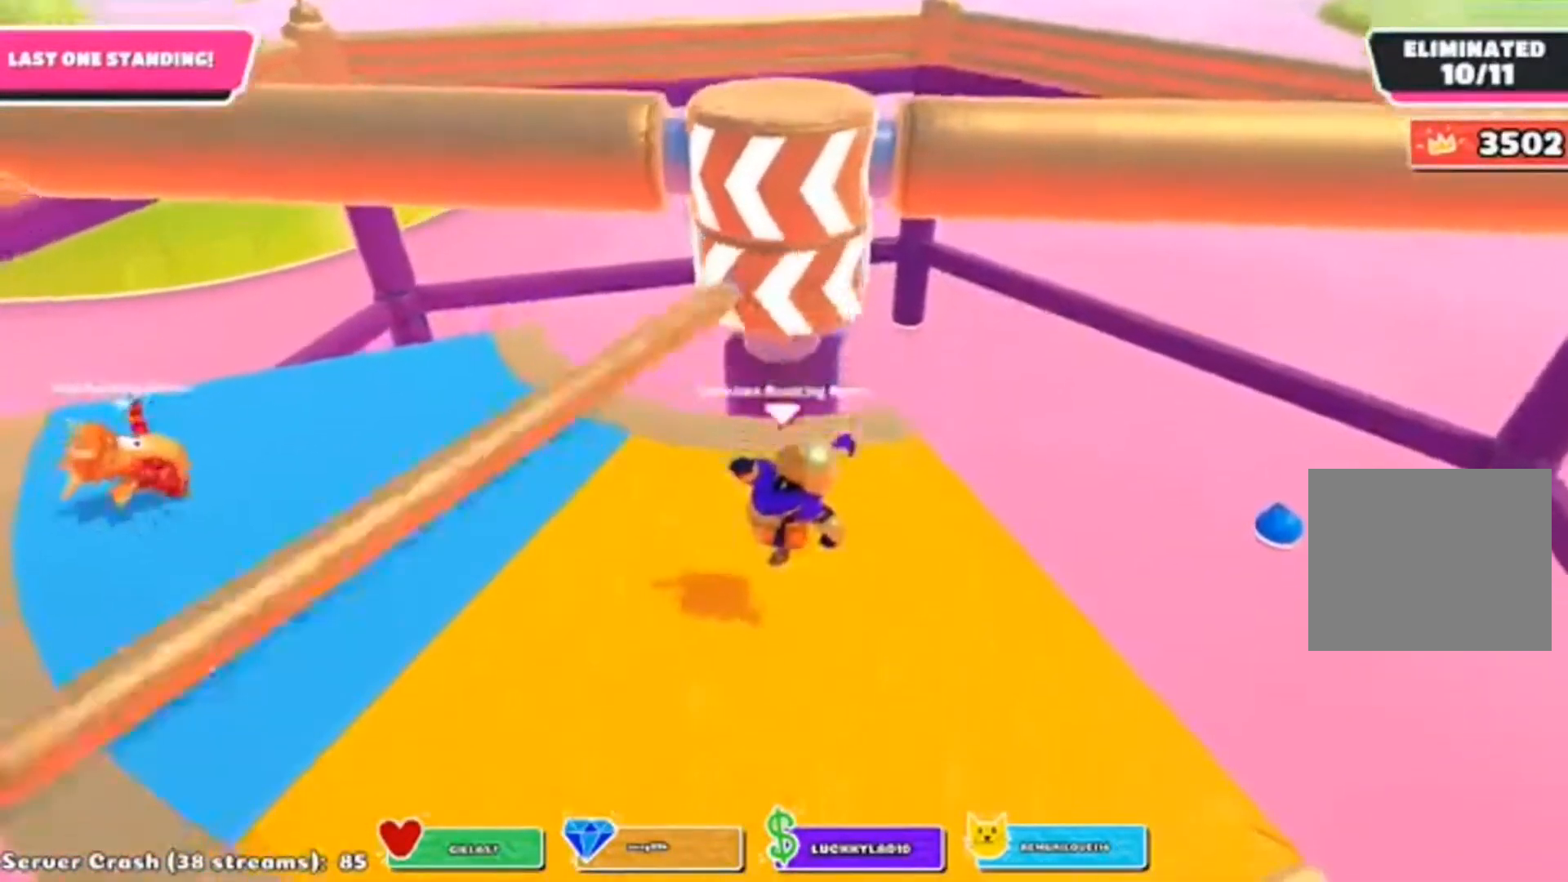
{"buttons": ["CROSS"], "left_stick": "center", "right_stick": "center", "events": [[433, "CROSS", "down"]]}
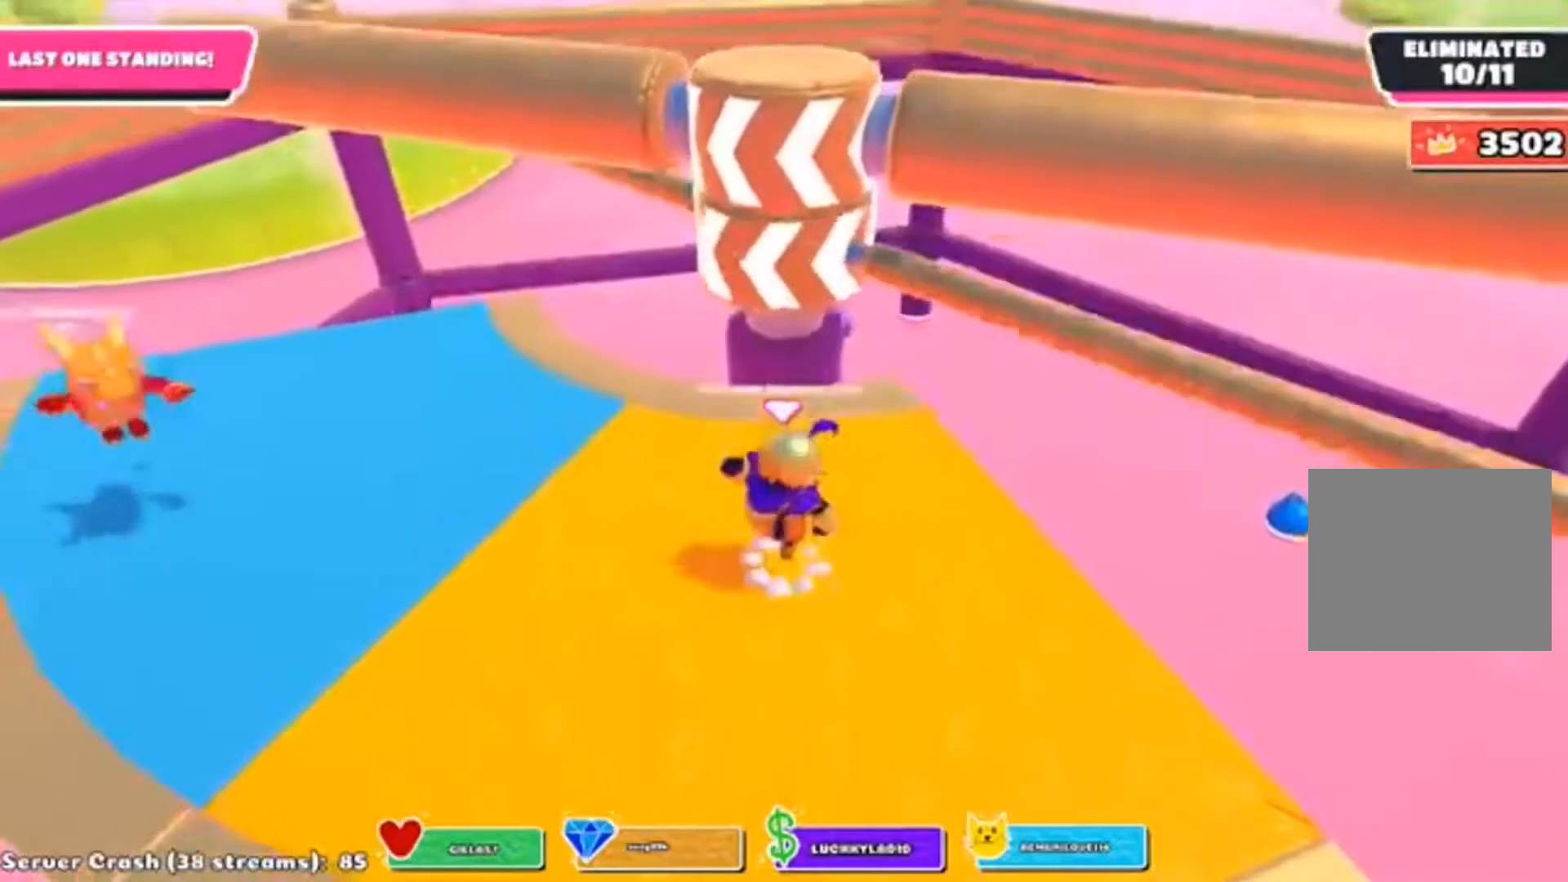
{"buttons": [], "left_stick": "center", "right_stick": "center", "events": [[33, "CROSS", "up"], [200, "right_stick", "up"], [333, "right_stick", "center"]]}
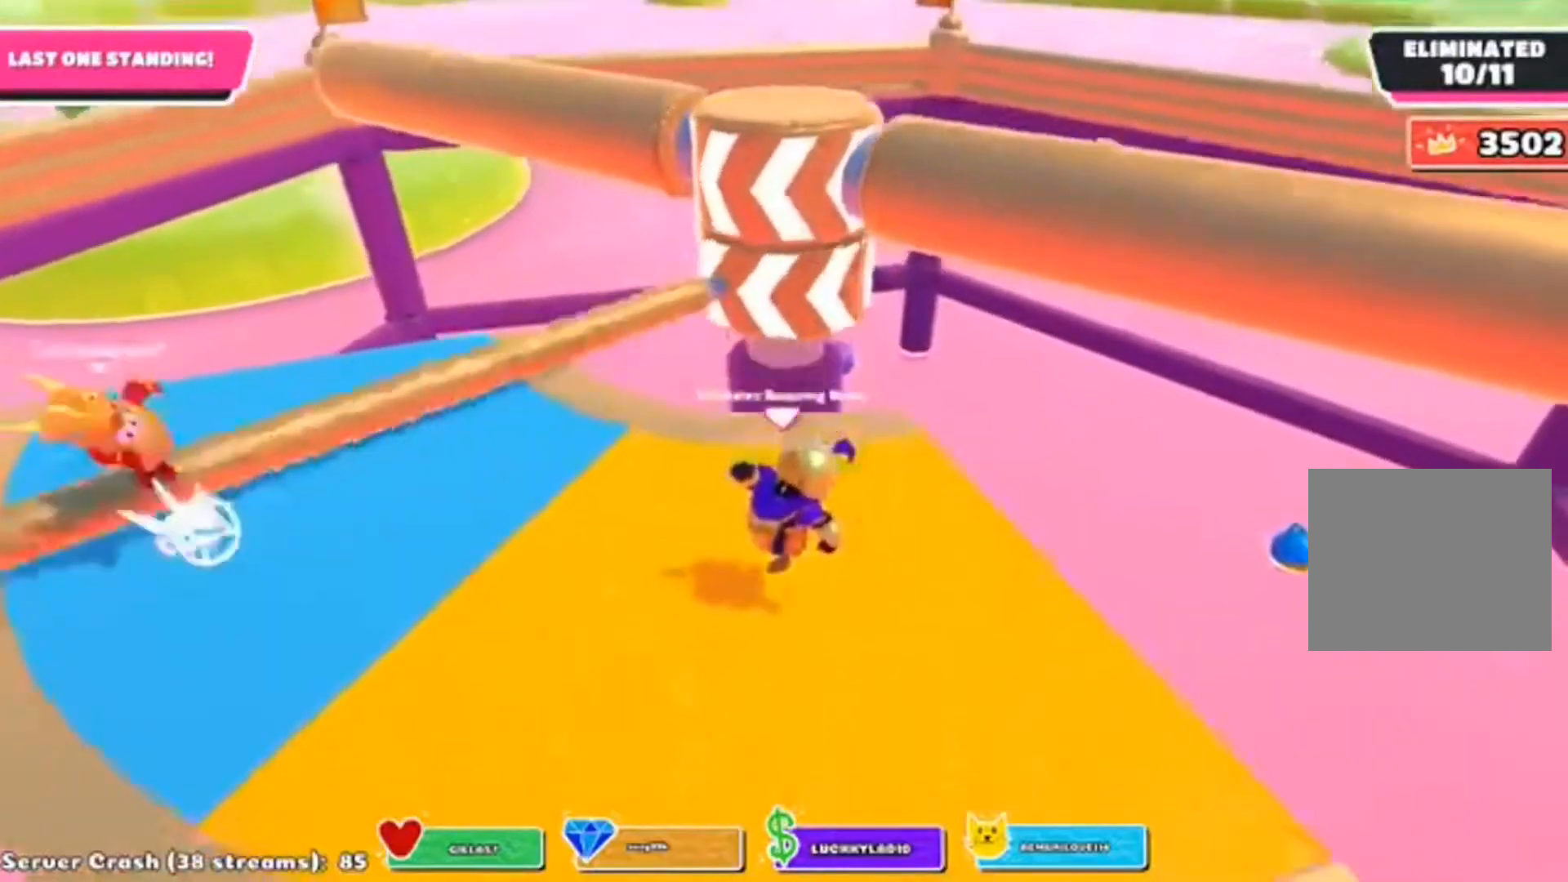
{"buttons": [], "left_stick": "down-left", "right_stick": "center", "events": [[367, "CROSS", "down"], [467, "CROSS", "up"], [467, "left_stick", "down-left"]]}
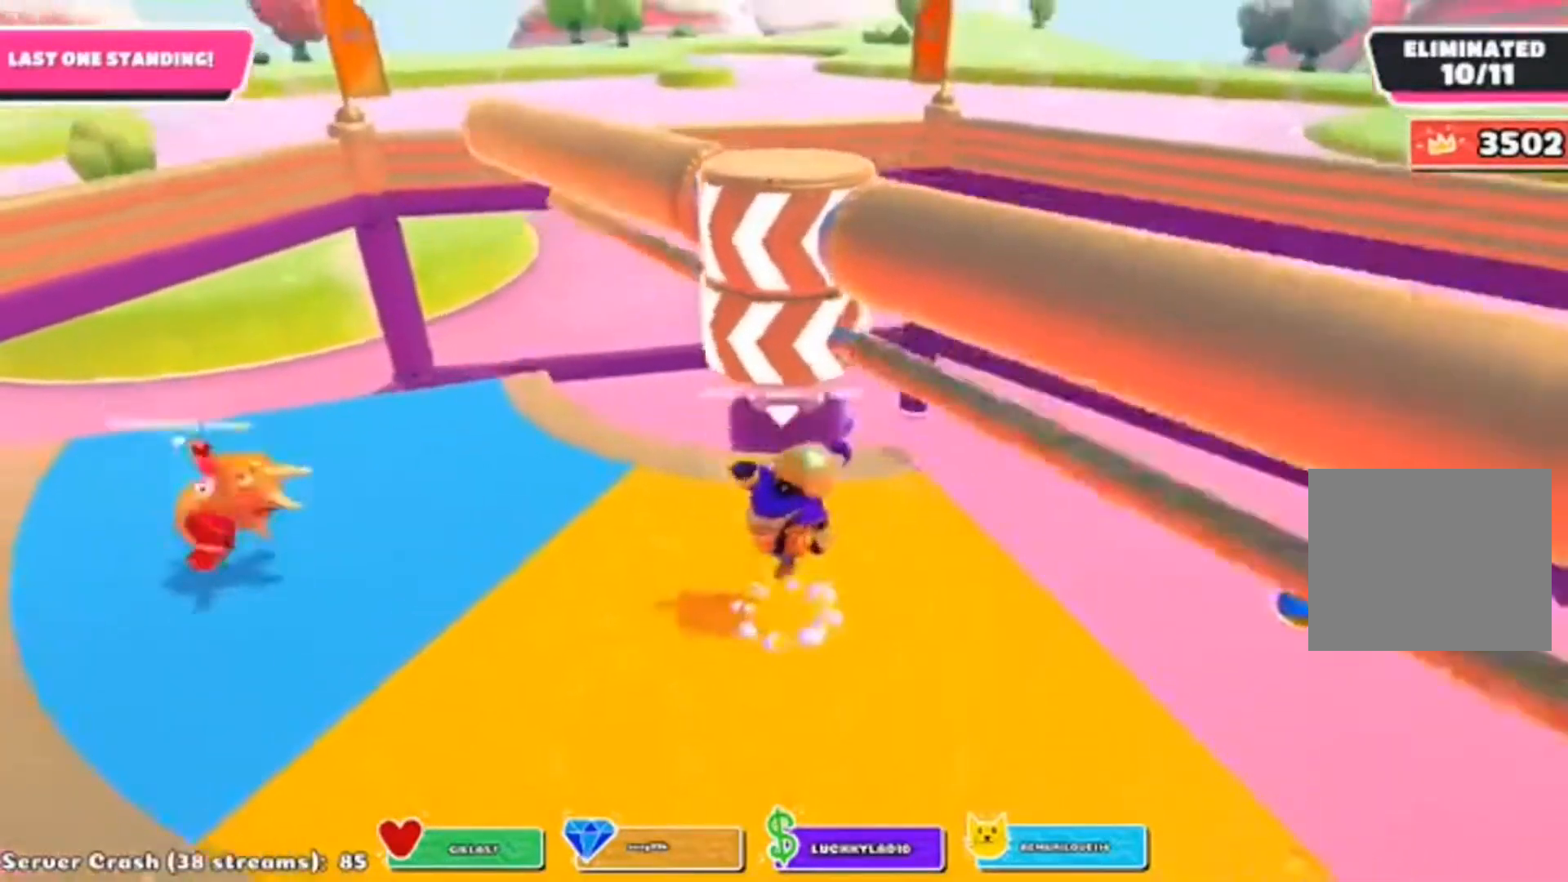
{"buttons": [], "left_stick": "center", "right_stick": "center", "events": [[200, "right_stick", "up-right"], [333, "right_stick", "center"], [467, "left_stick", "center"]]}